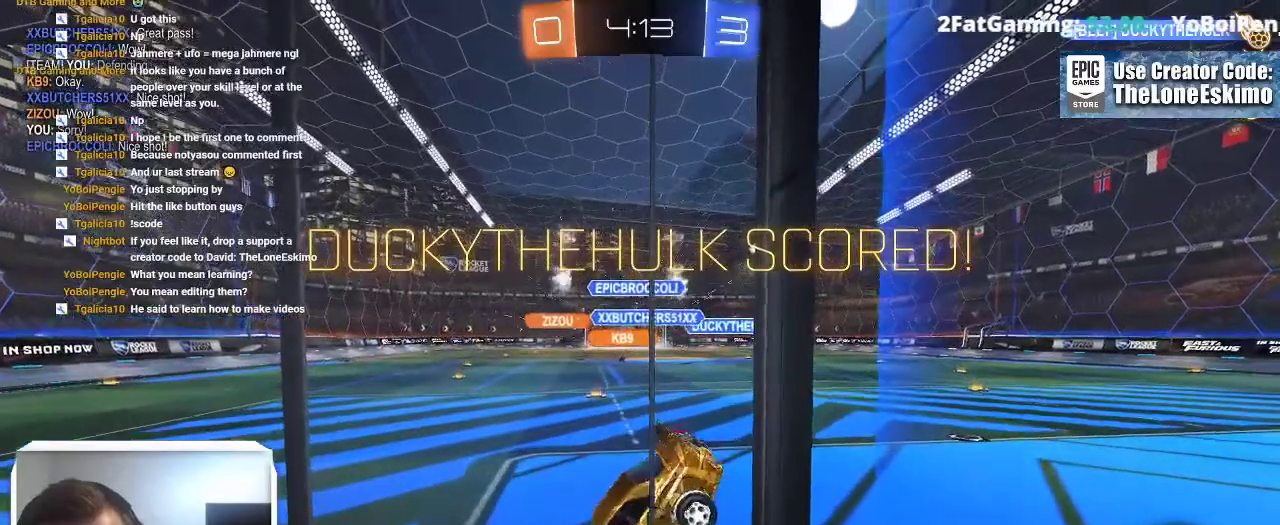
Gameplay with a controller (Xbox layout); each line is a JSON object with the inputs held at the frame after it. "events" lists button and stick changes between this image and that frame as [ms after this image, input, new state], when the widget could be followed in between. This overlay highlights the sticks when they move; stick clicks (L3) are not distinguishable. Not read: R2 R3.
{"buttons": [], "left_stick": "center", "right_stick": "center", "events": []}
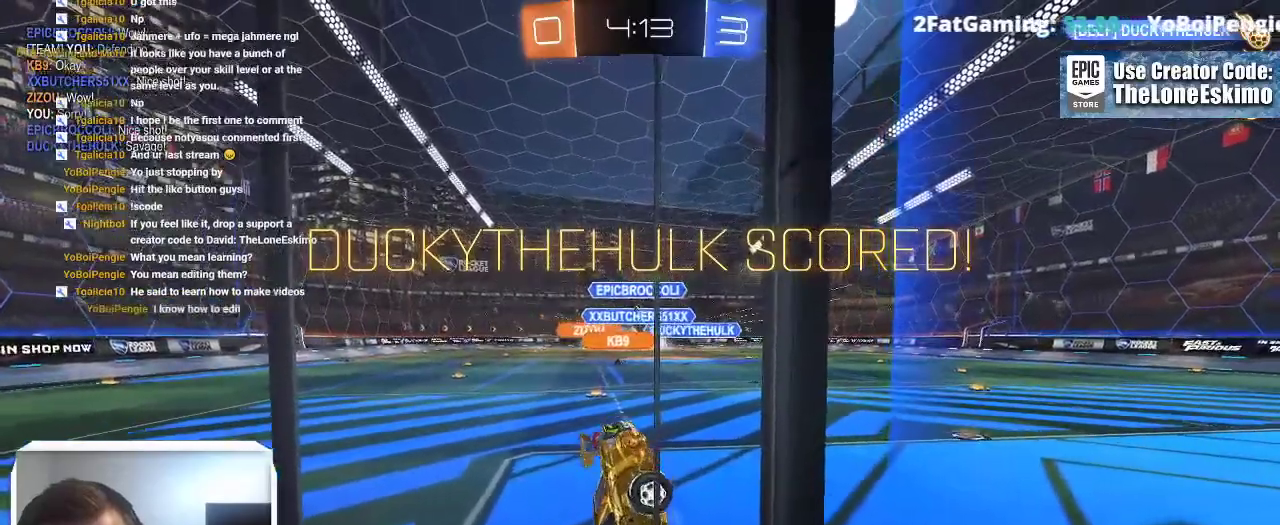
{"buttons": [], "left_stick": "center", "right_stick": "center", "events": [[433, "DPAD_RIGHT", "down"], [500, "DPAD_RIGHT", "up"]]}
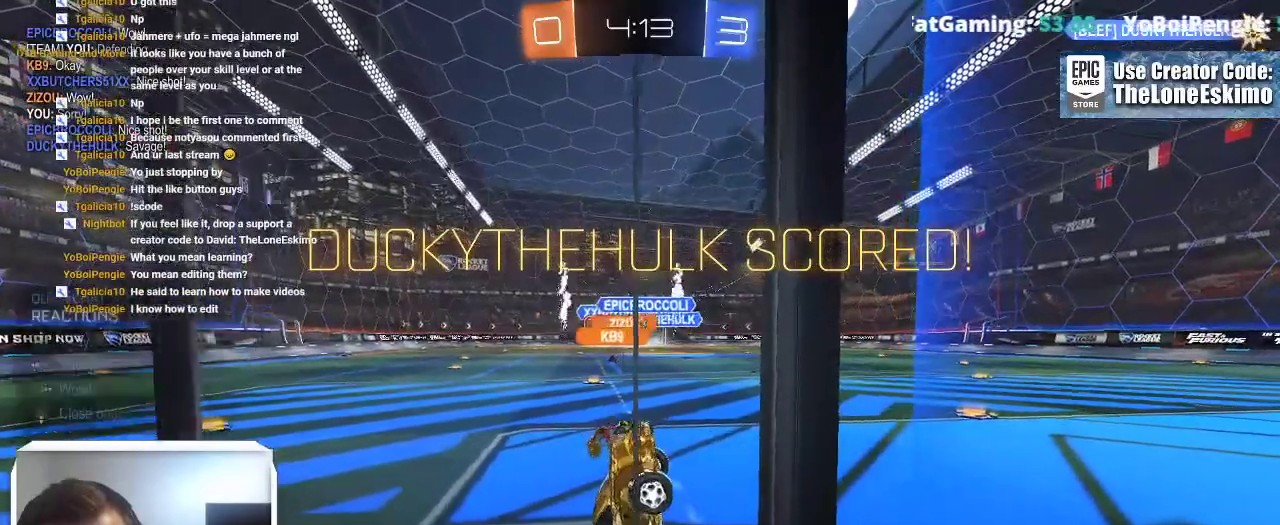
{"buttons": [], "left_stick": "center", "right_stick": "center", "events": [[150, "DPAD_UP", "down"], [267, "DPAD_UP", "up"]]}
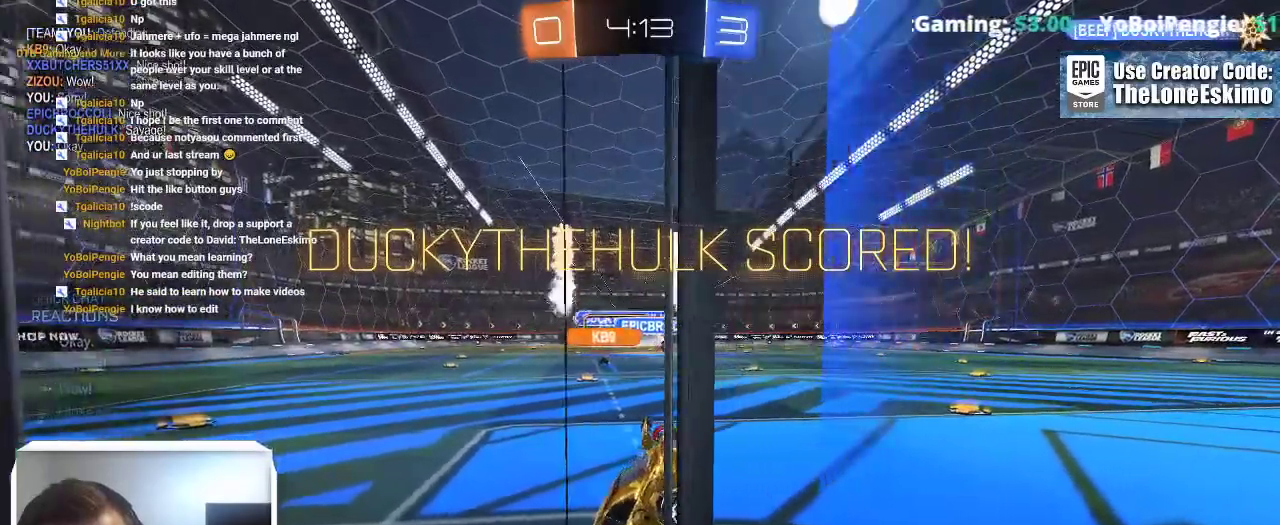
{"buttons": [], "left_stick": "center", "right_stick": "center", "events": []}
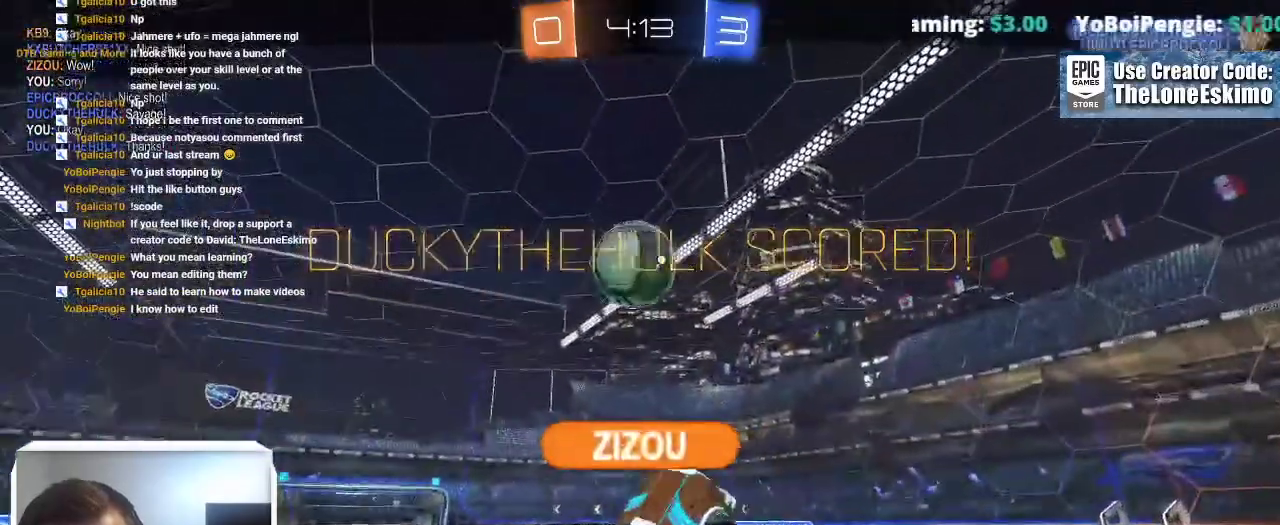
{"buttons": [], "left_stick": "center", "right_stick": "center", "events": []}
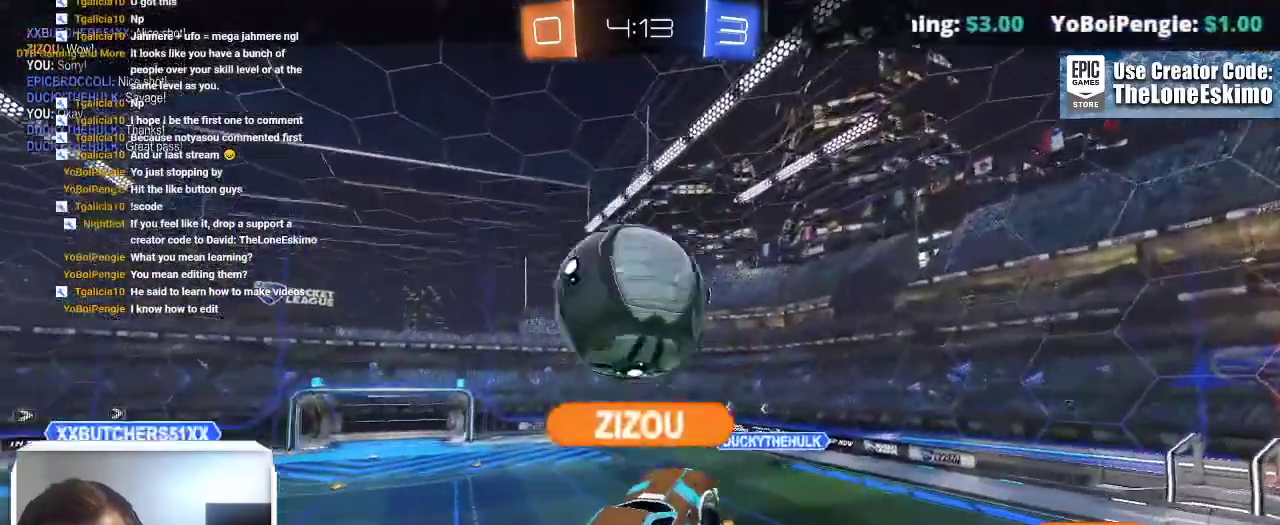
{"buttons": [], "left_stick": "center", "right_stick": "center", "events": []}
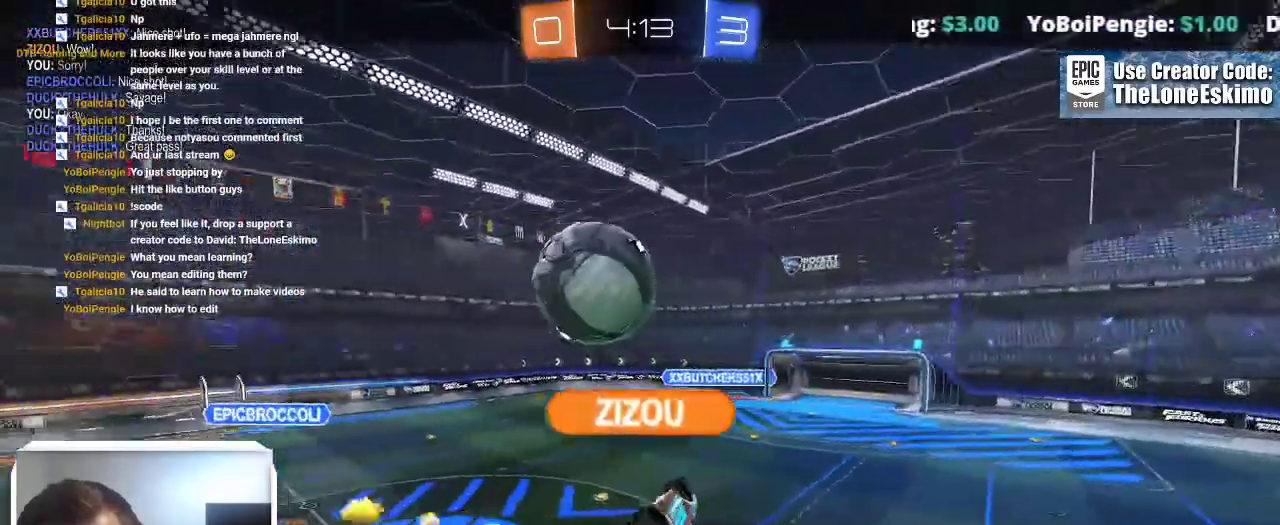
{"buttons": [], "left_stick": "center", "right_stick": "center", "events": [[50, "A", "down"], [217, "A", "up"], [317, "A", "down"], [450, "A", "up"]]}
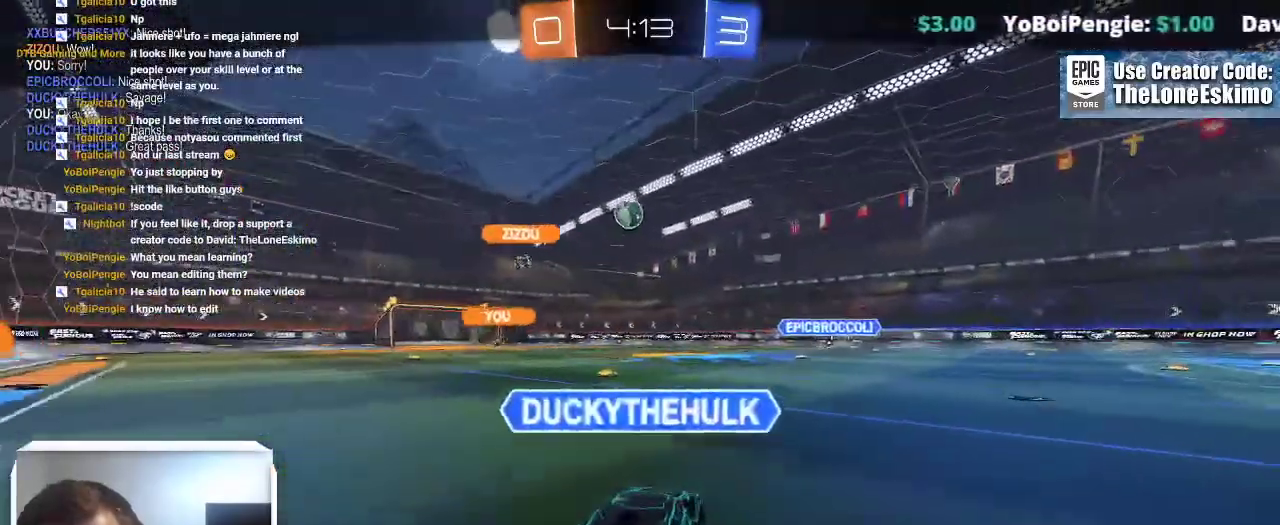
{"buttons": [], "left_stick": "center", "right_stick": "center", "events": [[67, "A", "down"], [200, "A", "up"], [333, "A", "down"], [500, "A", "up"]]}
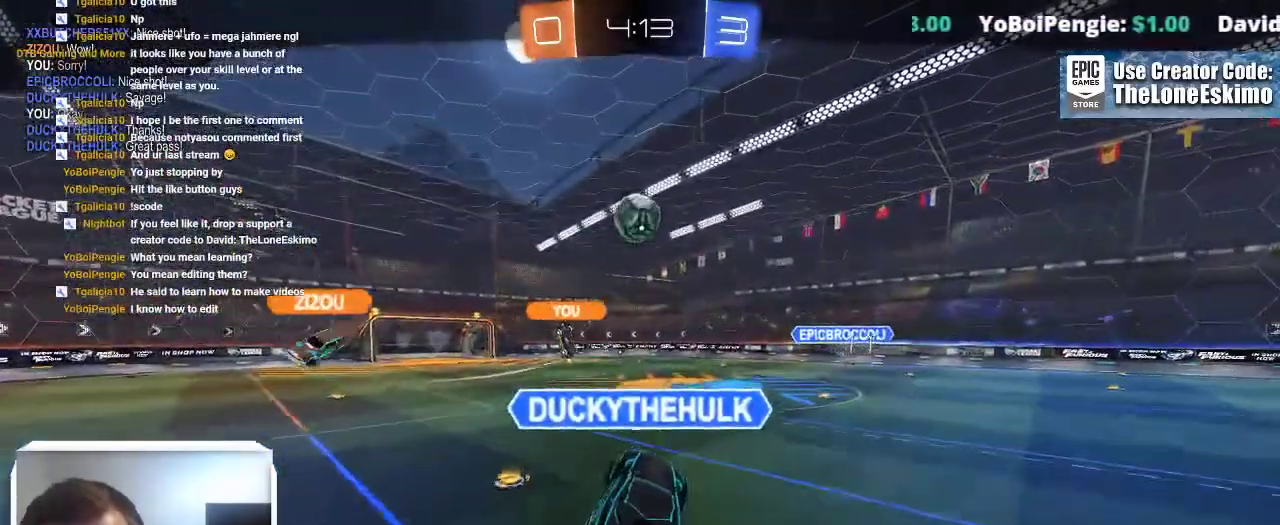
{"buttons": ["A"], "left_stick": "center", "right_stick": "center", "events": [[100, "A", "down"], [250, "A", "up"], [383, "A", "down"]]}
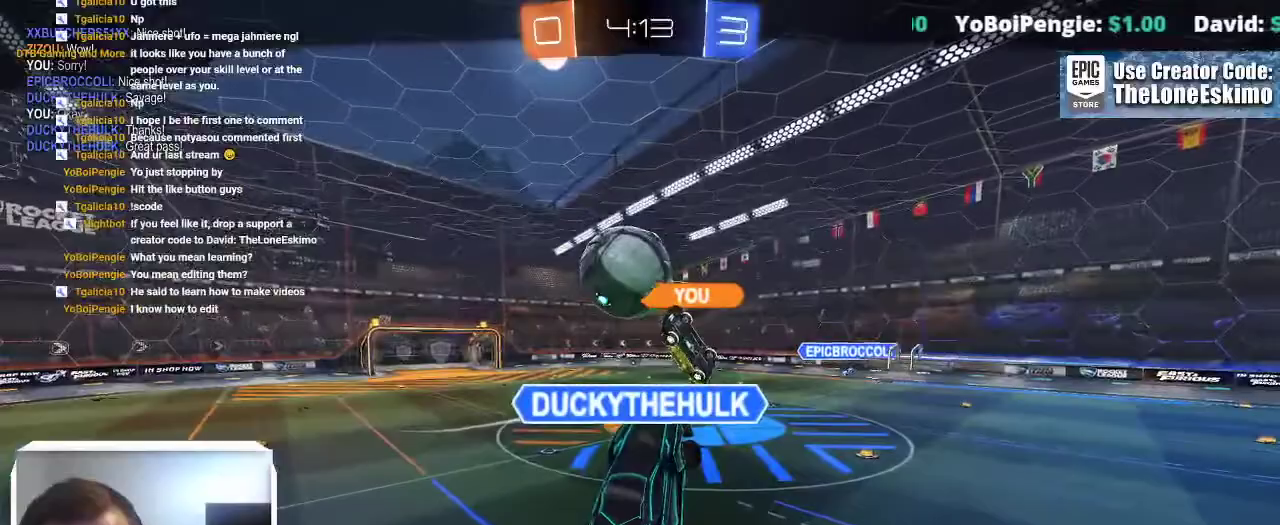
{"buttons": ["A"], "left_stick": "center", "right_stick": "center", "events": [[33, "A", "up"], [200, "A", "down"], [350, "A", "up"], [450, "A", "down"]]}
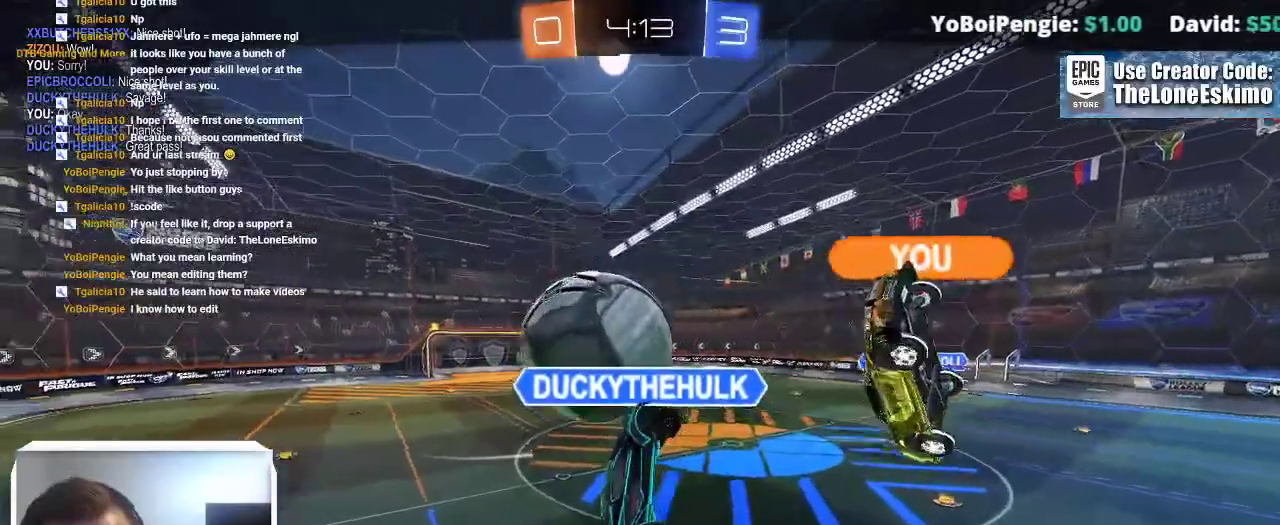
{"buttons": [], "left_stick": "center", "right_stick": "center", "events": [[83, "A", "up"], [183, "A", "down"], [317, "A", "up"]]}
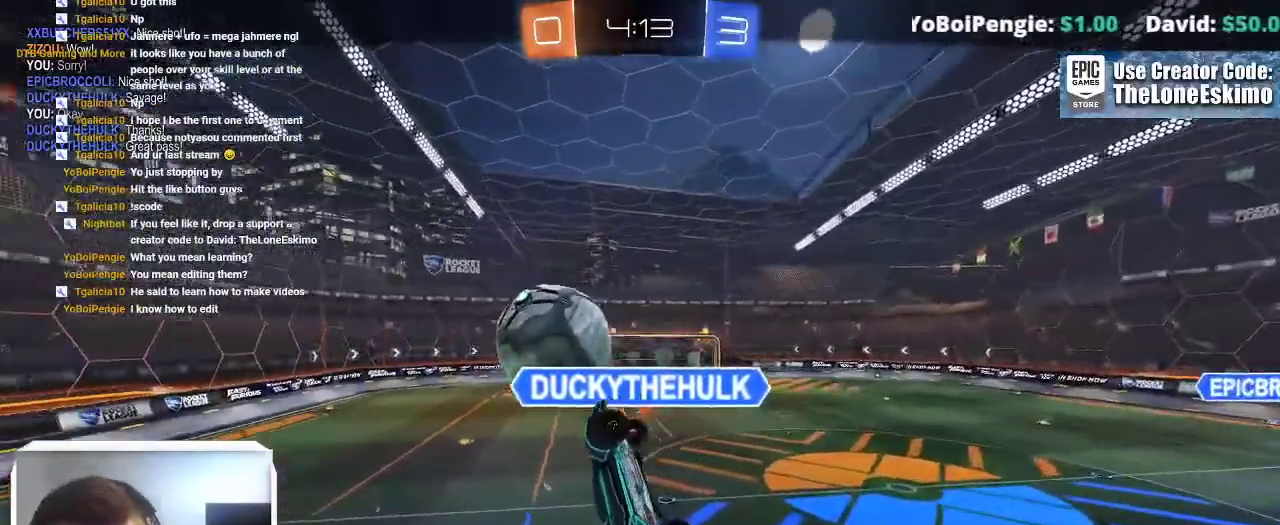
{"buttons": [], "left_stick": "center", "right_stick": "center", "events": []}
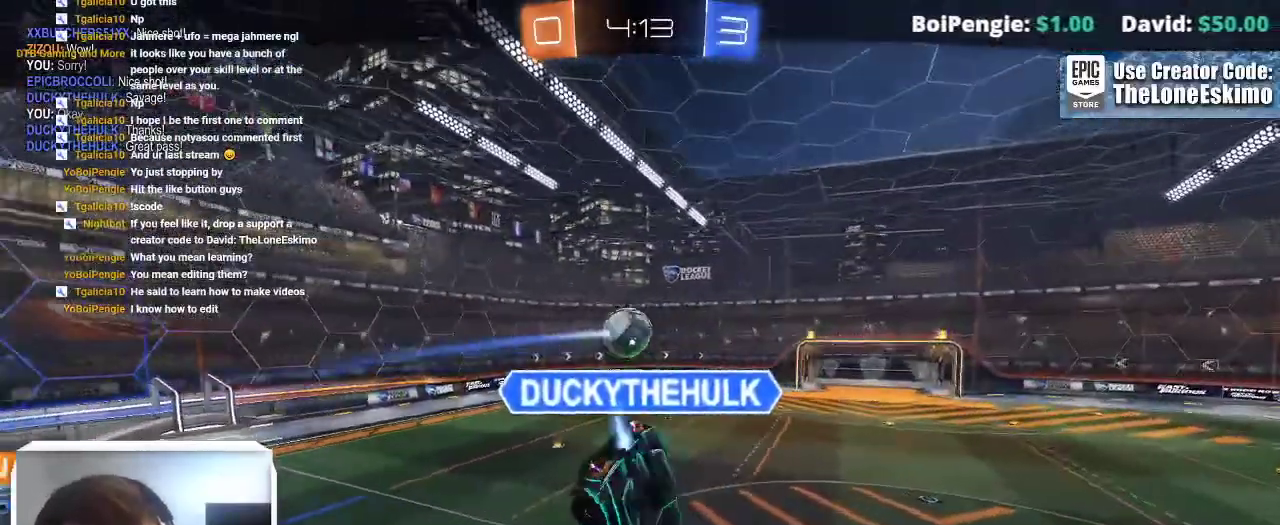
{"buttons": [], "left_stick": "center", "right_stick": "center"}
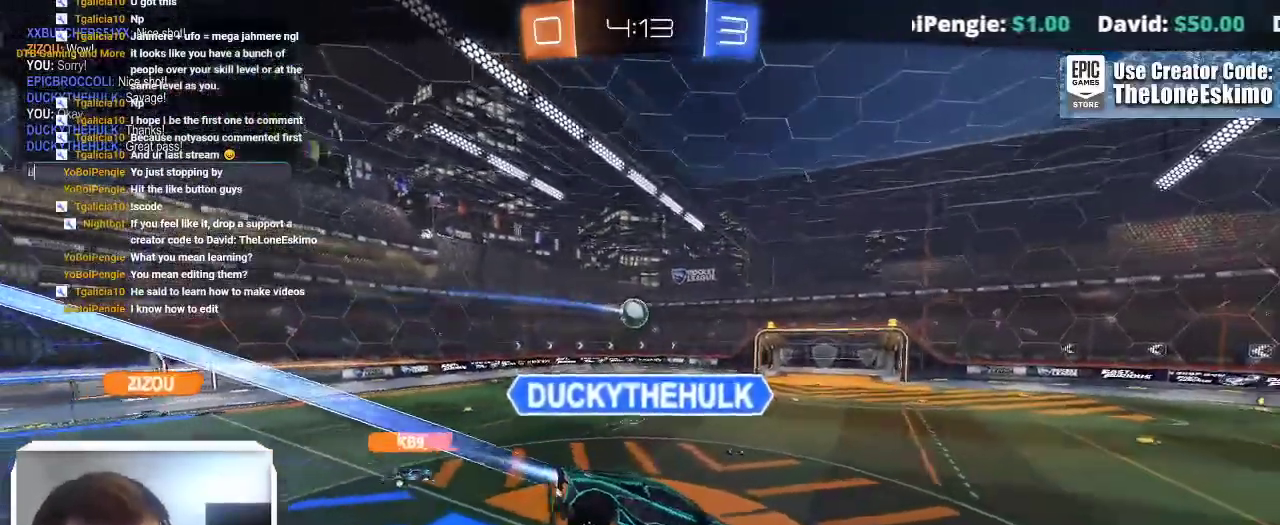
{"buttons": [], "left_stick": "center", "right_stick": "center", "events": []}
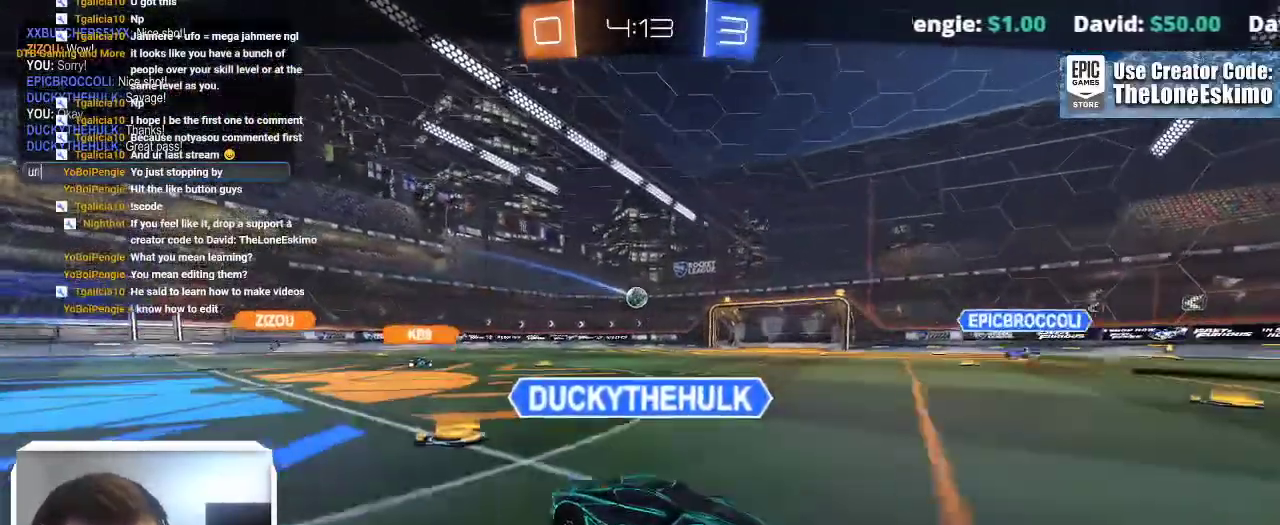
{"buttons": [], "left_stick": "center", "right_stick": "center", "events": []}
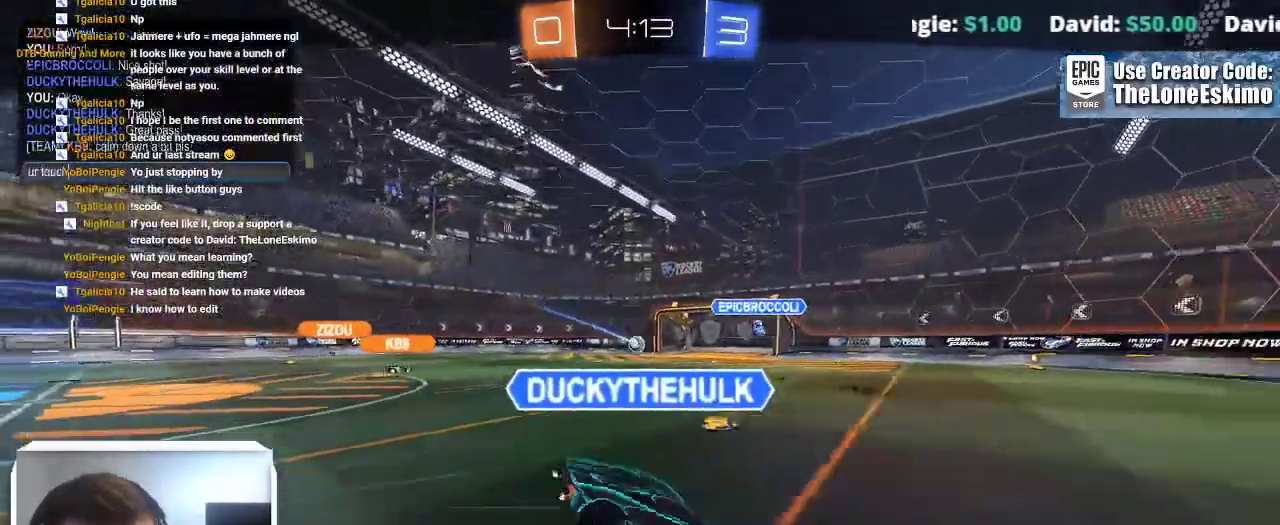
{"buttons": [], "left_stick": "center", "right_stick": "center", "events": []}
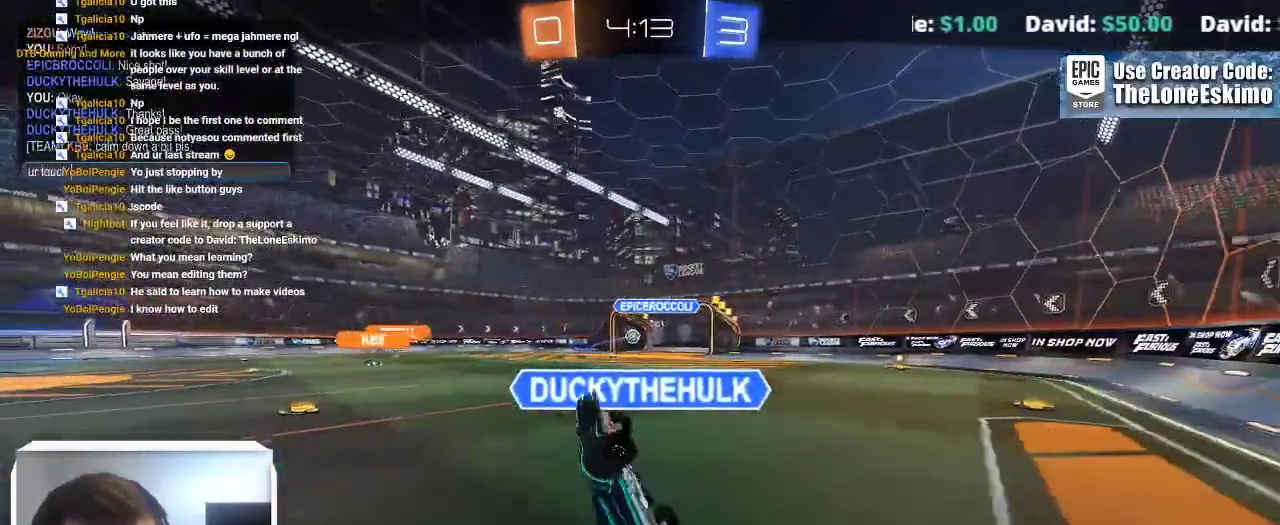
{"buttons": [], "left_stick": "center", "right_stick": "center", "events": []}
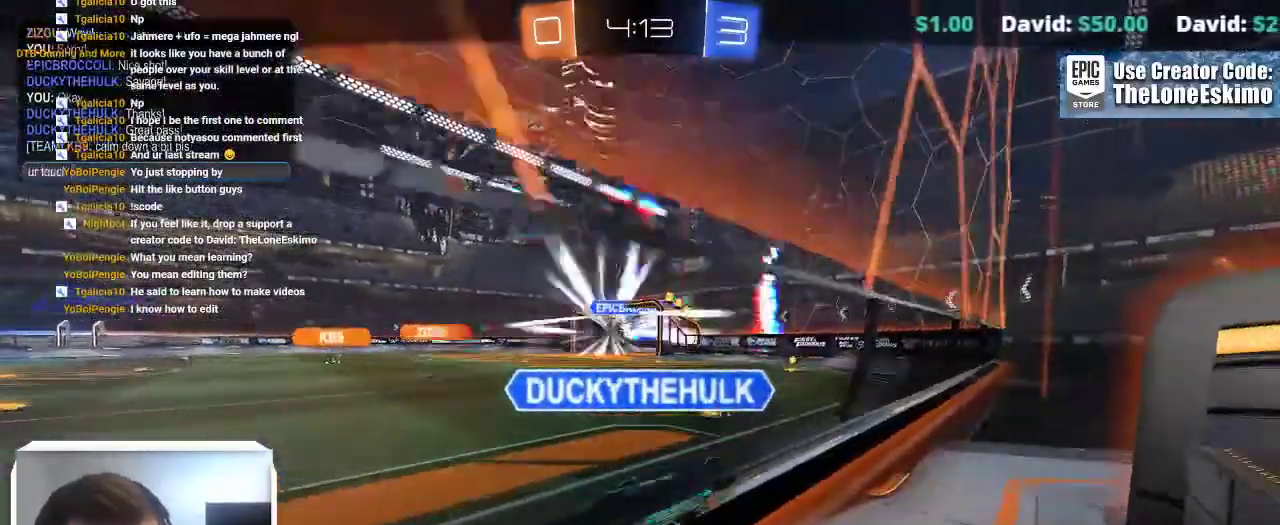
{"buttons": [], "left_stick": "center", "right_stick": "center", "events": []}
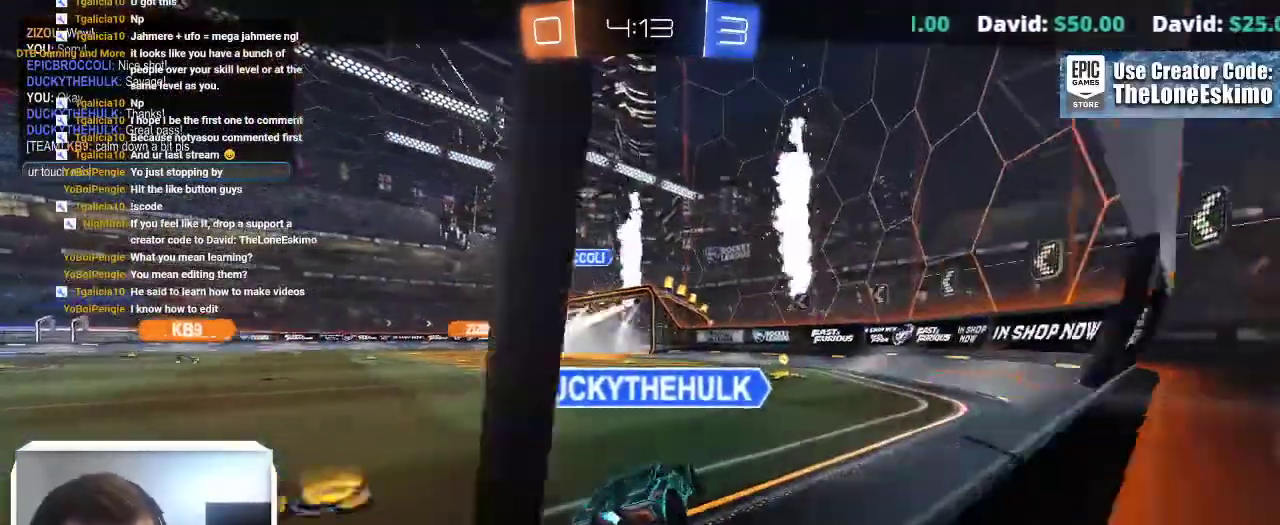
{"buttons": [], "left_stick": "center", "right_stick": "center", "events": []}
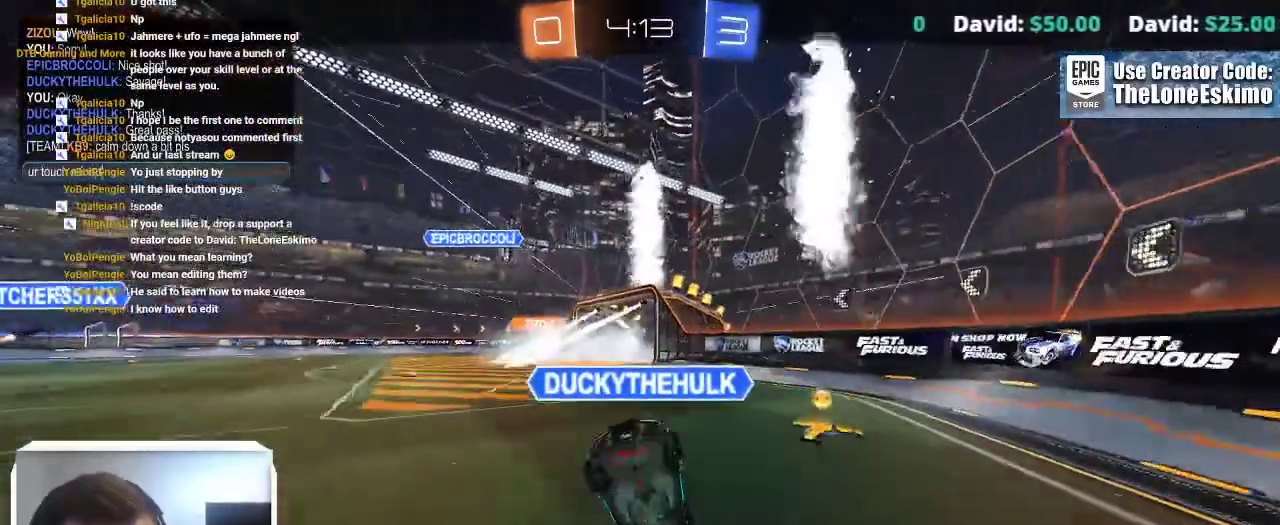
{"buttons": [], "left_stick": "center", "right_stick": "center", "events": []}
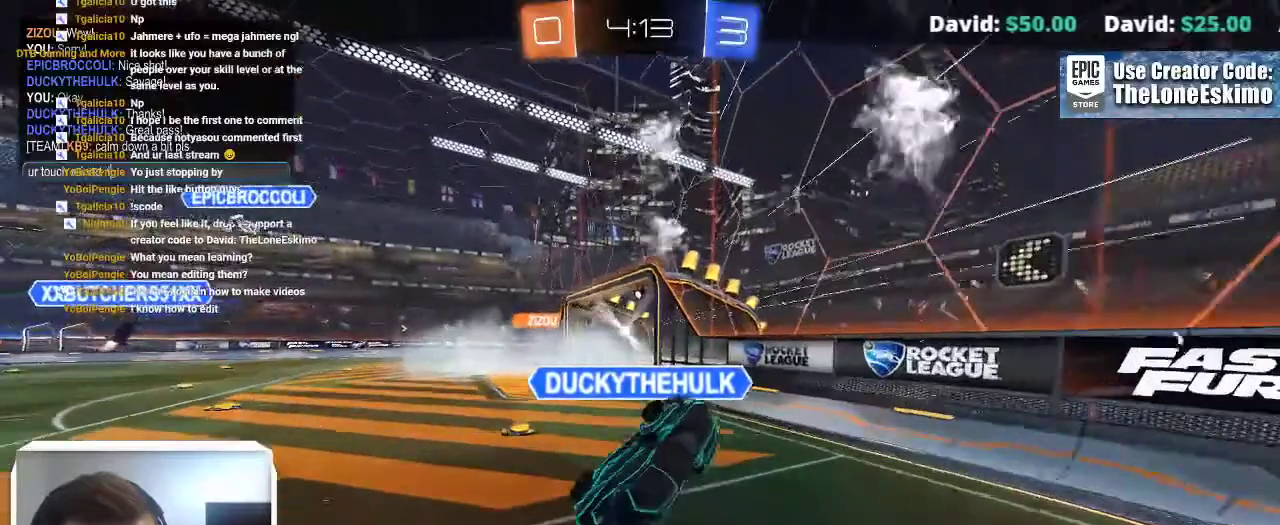
{"buttons": [], "left_stick": "center", "right_stick": "center", "events": []}